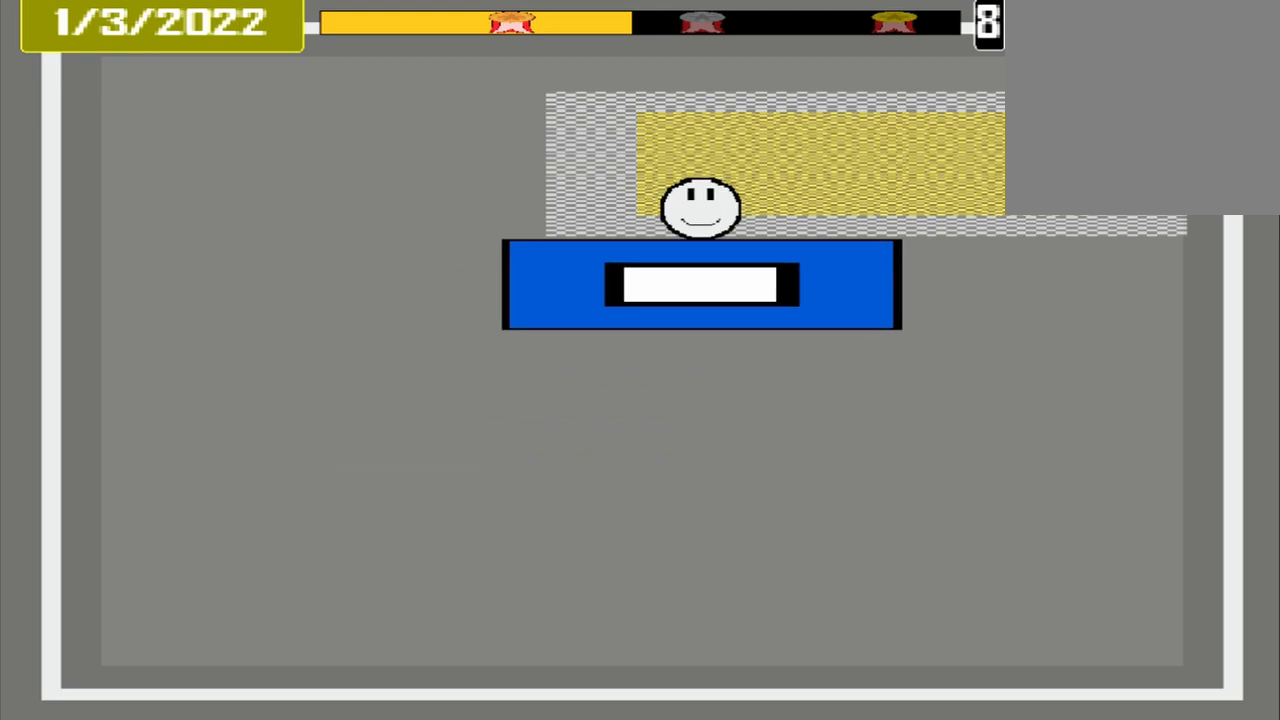
Gameplay with a controller (PlayStation layout); each line is a JSON object with the inputs held at the frame after it. "events" lists button and stick changes between this image and that frame as [ms after this image, input, new state], when the widget could be followed in between. Not read: L3 R3 left_stick right_stick.
{"buttons": ["CROSS"], "events": [[500, "CROSS", "down"]]}
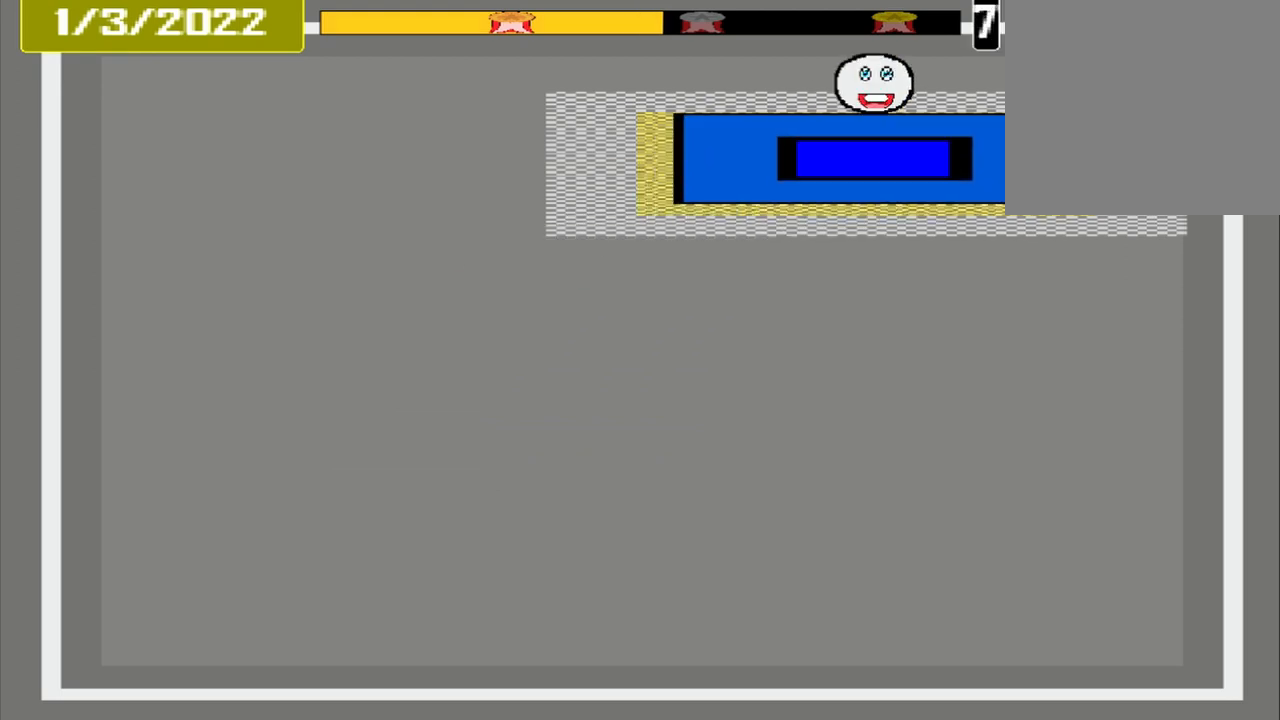
{"buttons": [], "events": [[167, "CROSS", "up"], [167, "L1", "down"], [167, "L2", "down"], [333, "L1", "up"], [333, "L2", "up"]]}
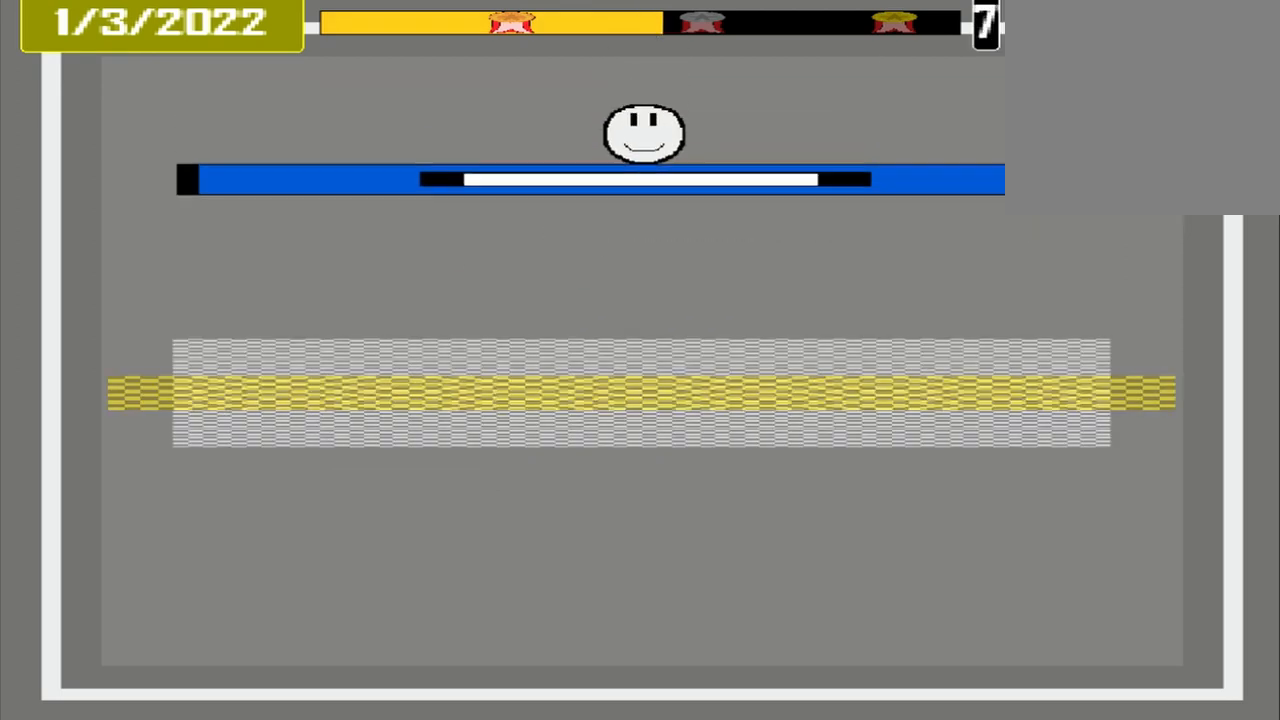
{"buttons": [], "events": []}
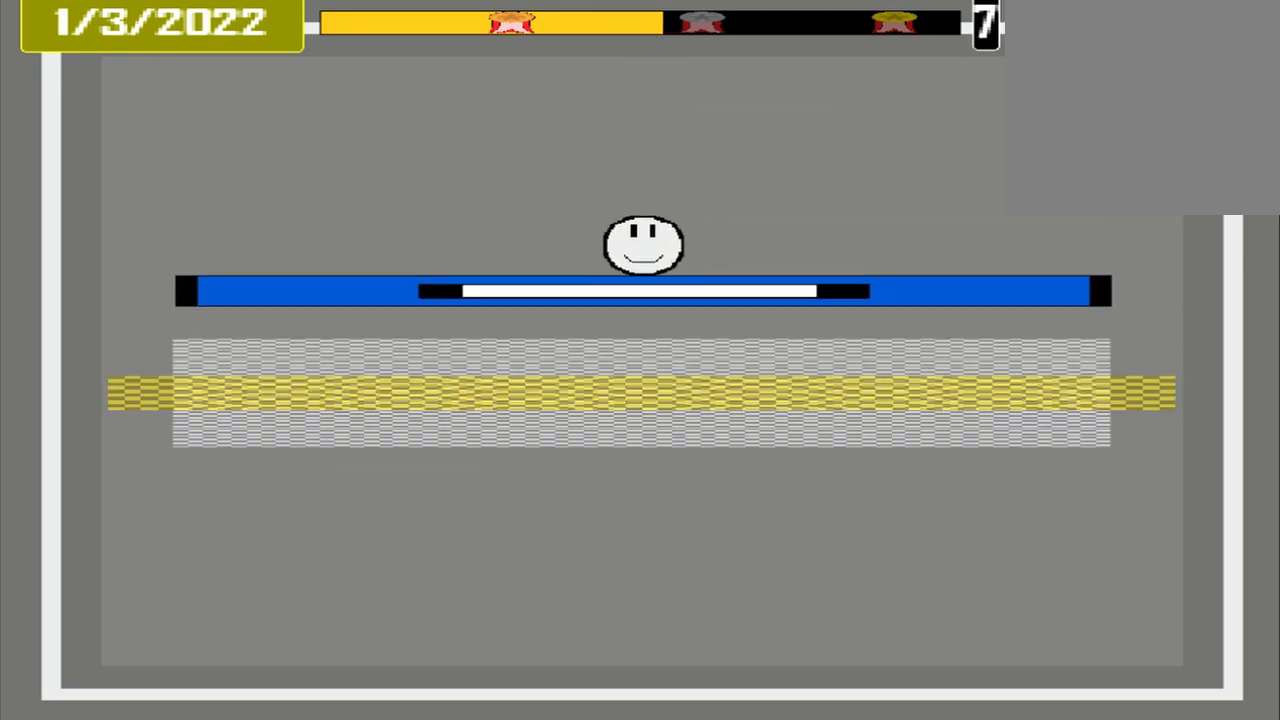
{"buttons": [], "events": [[333, "CROSS", "down"], [458, "CROSS", "up"]]}
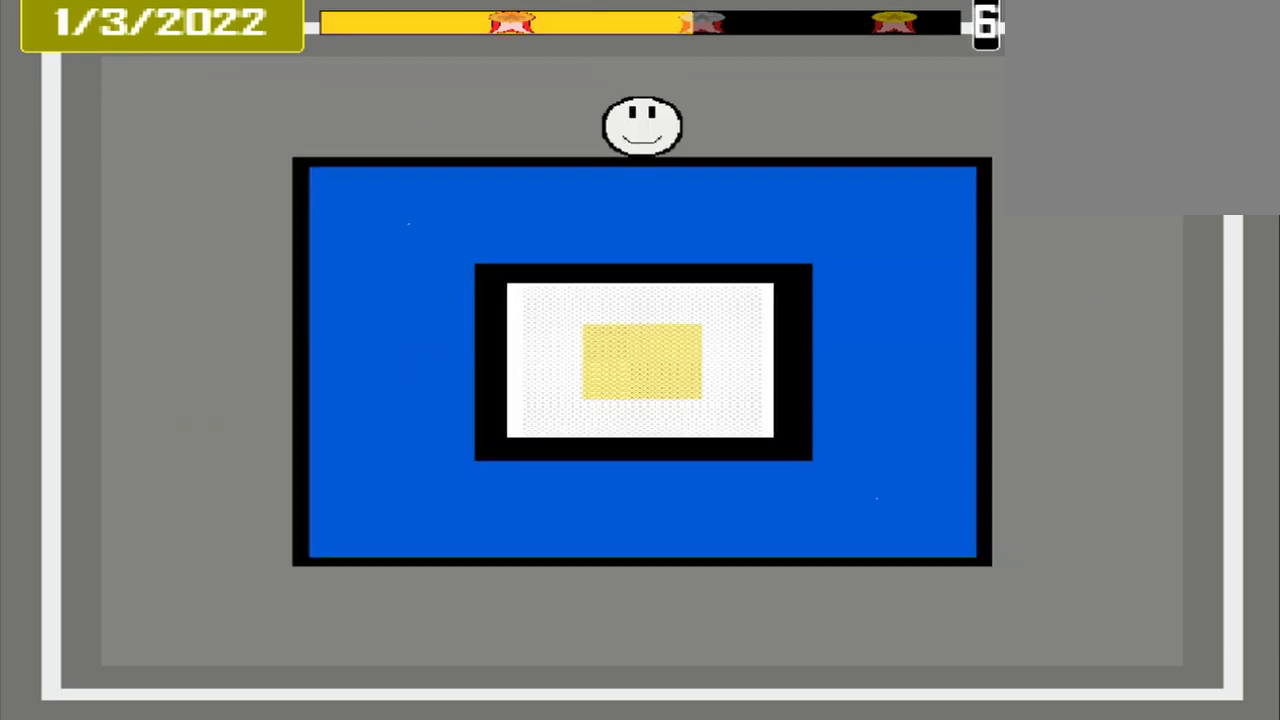
{"buttons": [], "events": []}
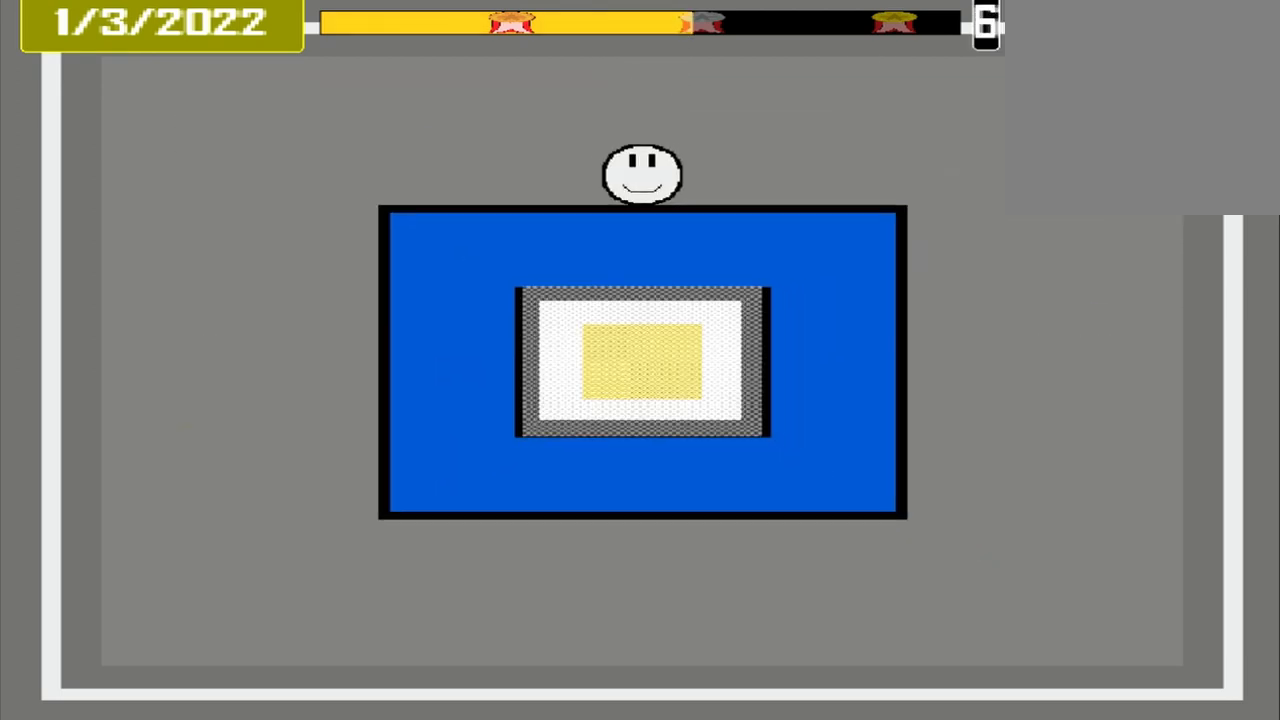
{"buttons": [], "events": []}
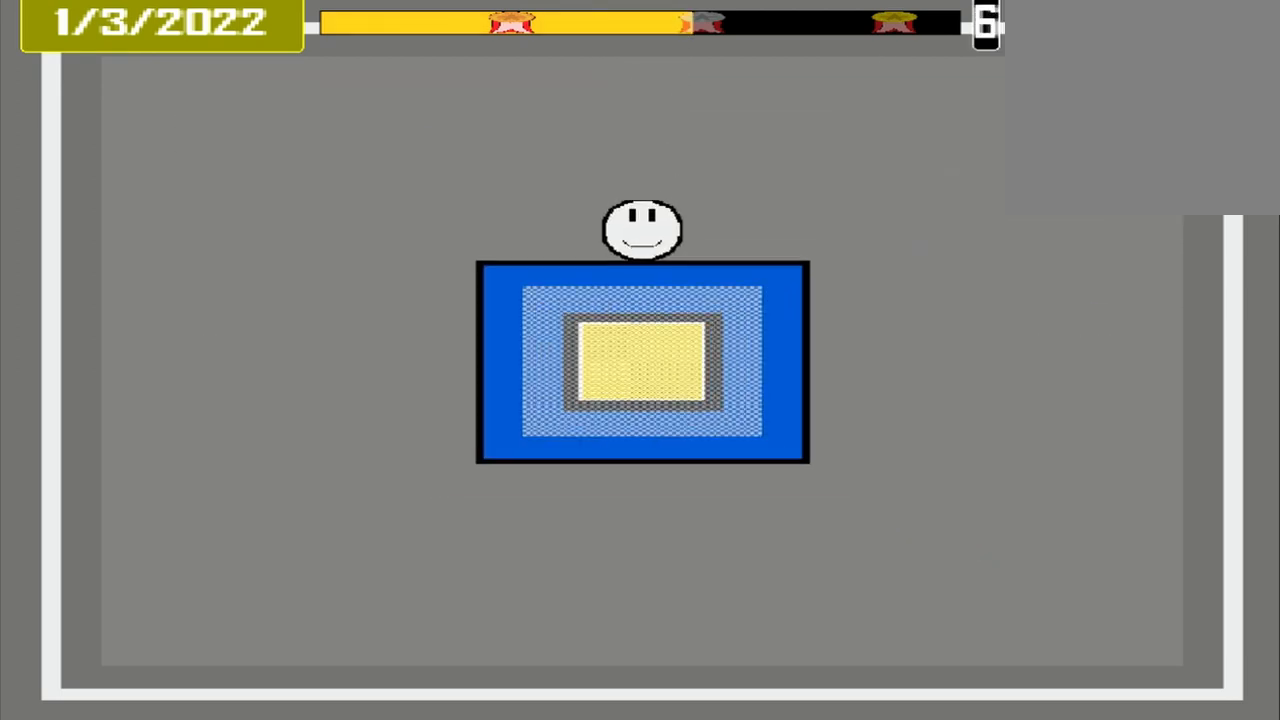
{"buttons": [], "events": [[333, "CROSS", "down"], [458, "CROSS", "up"]]}
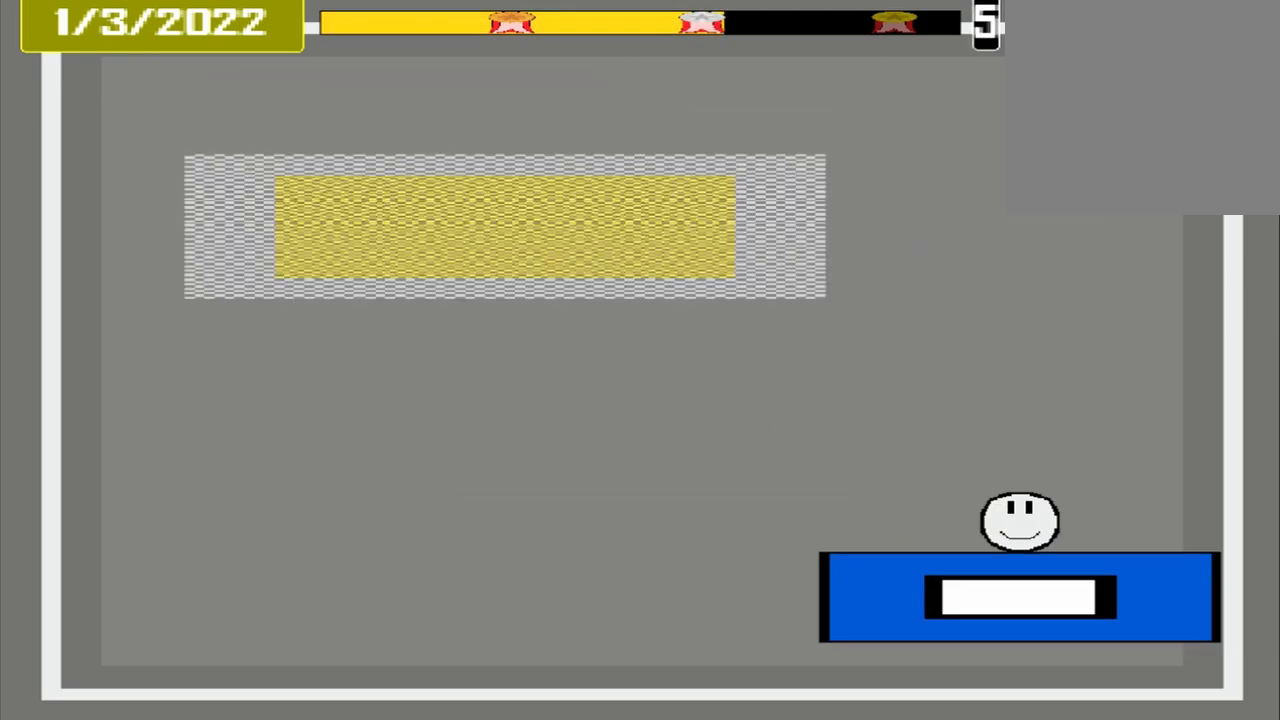
{"buttons": [], "events": []}
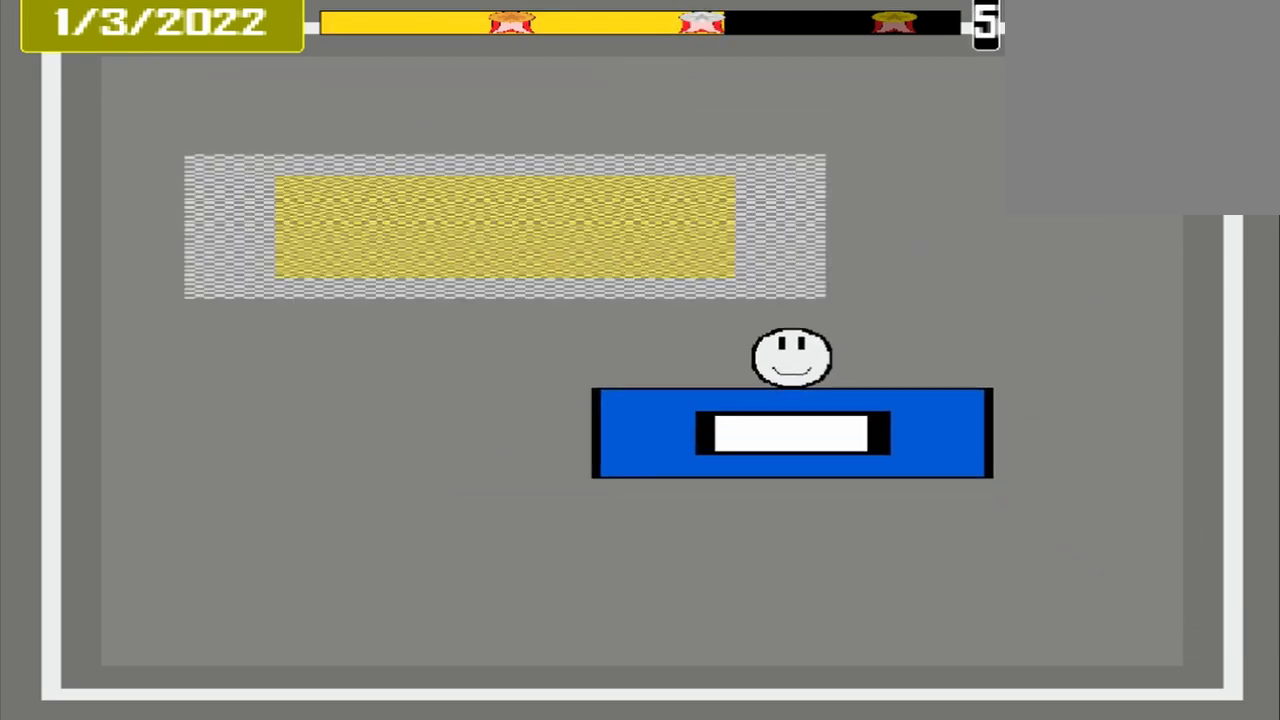
{"buttons": [], "events": []}
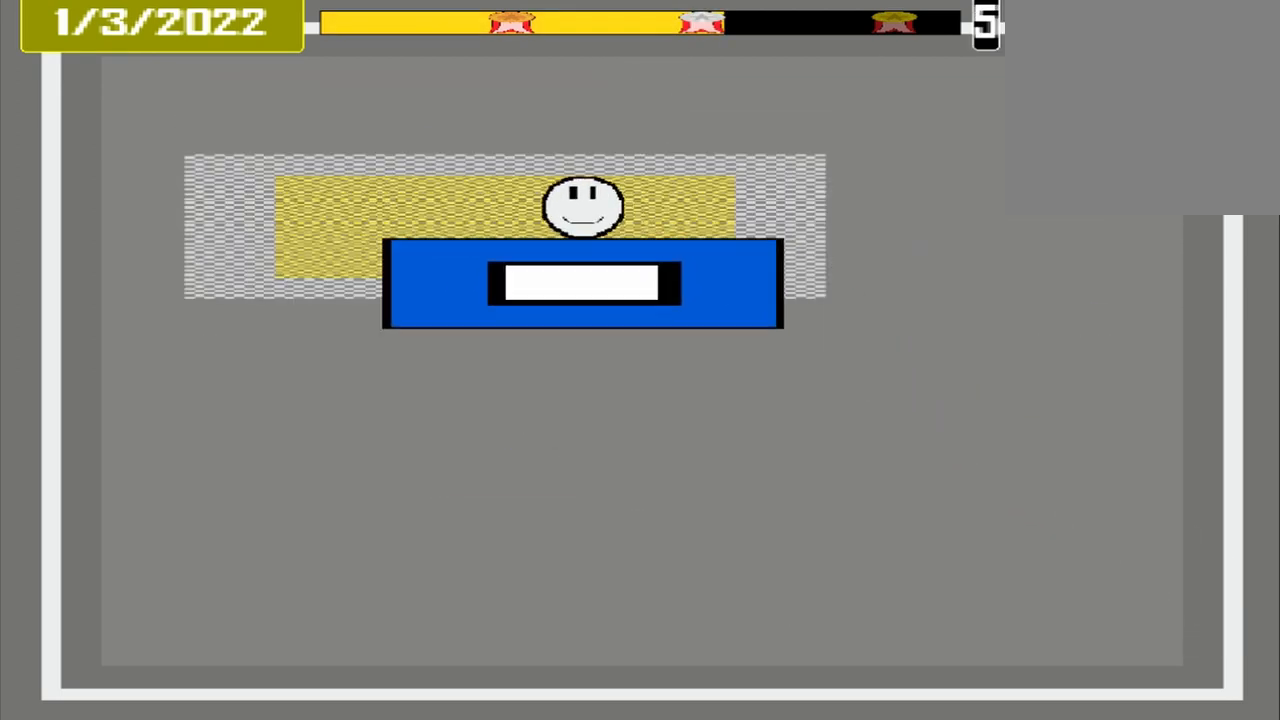
{"buttons": [], "events": [[208, "CROSS", "down"], [375, "CROSS", "up"]]}
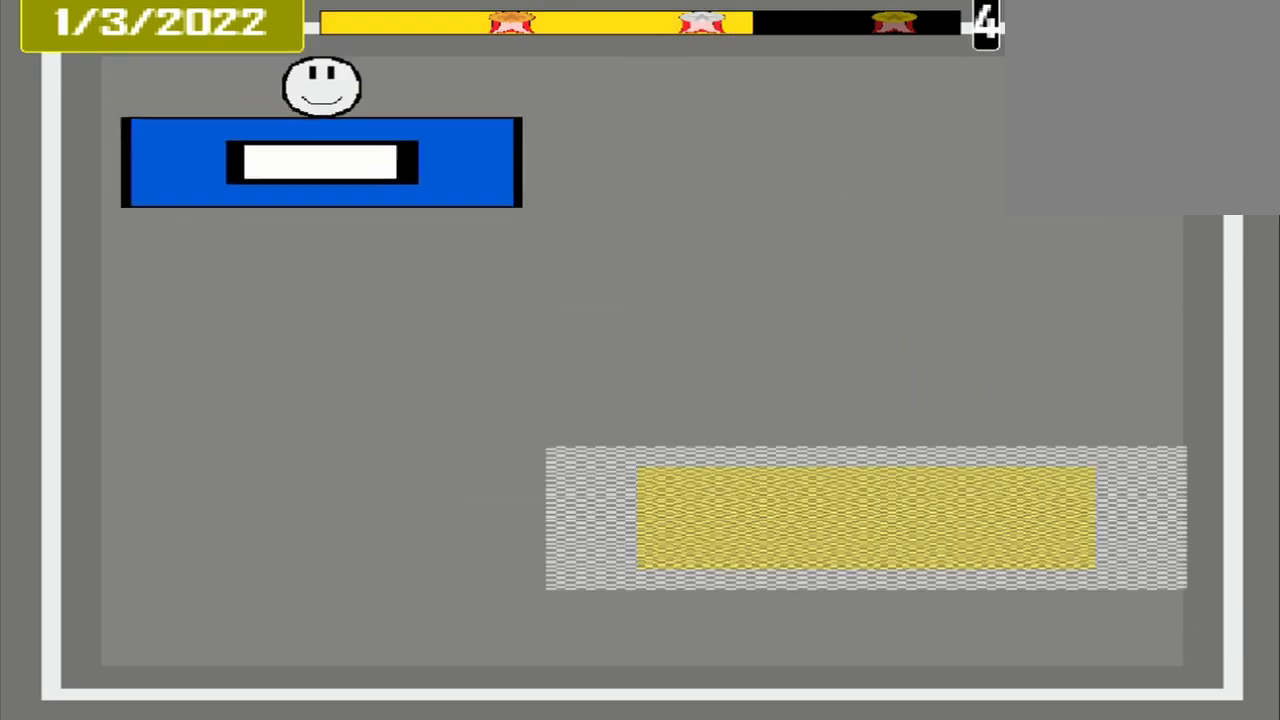
{"buttons": [], "events": []}
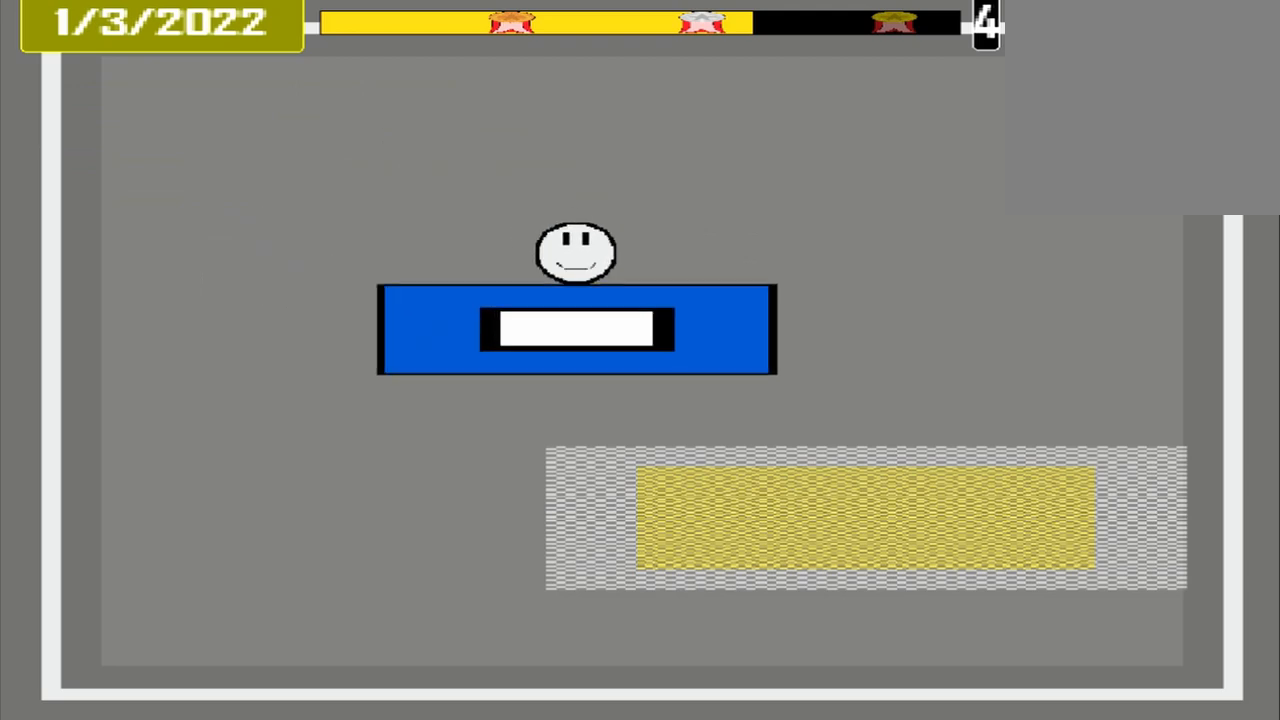
{"buttons": [], "events": []}
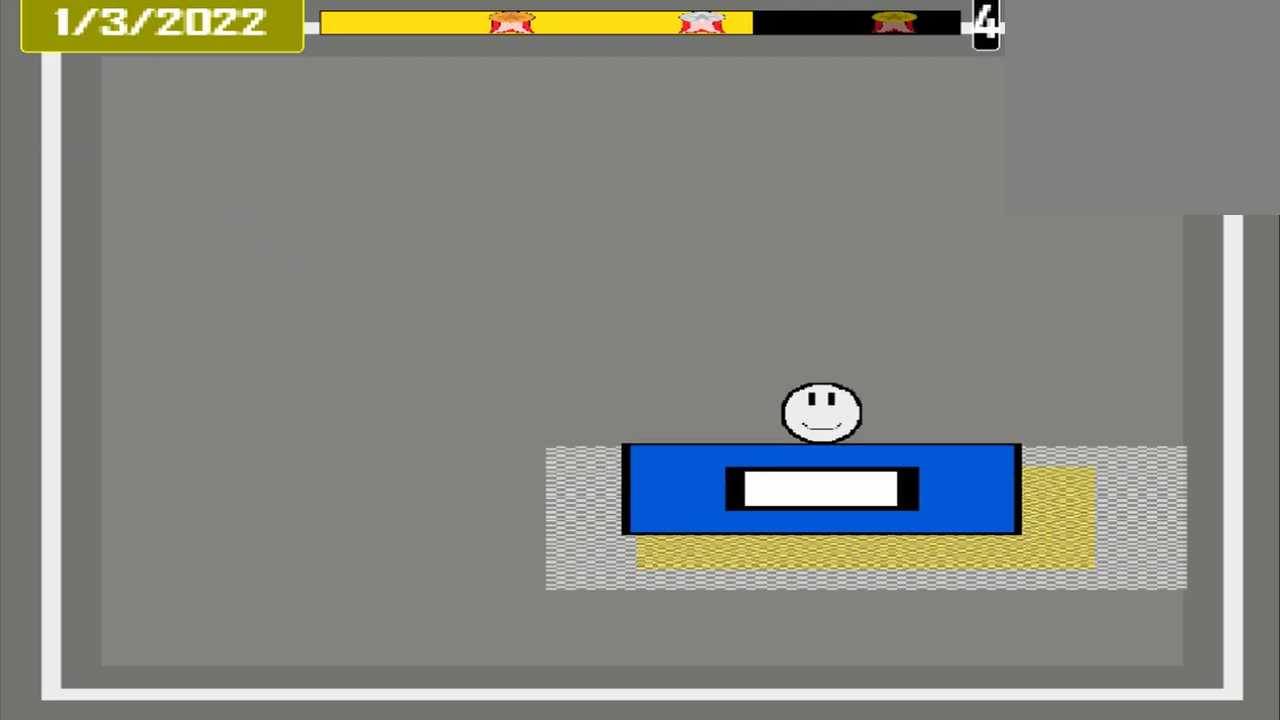
{"buttons": [], "events": [[125, "CROSS", "down"], [292, "CROSS", "up"]]}
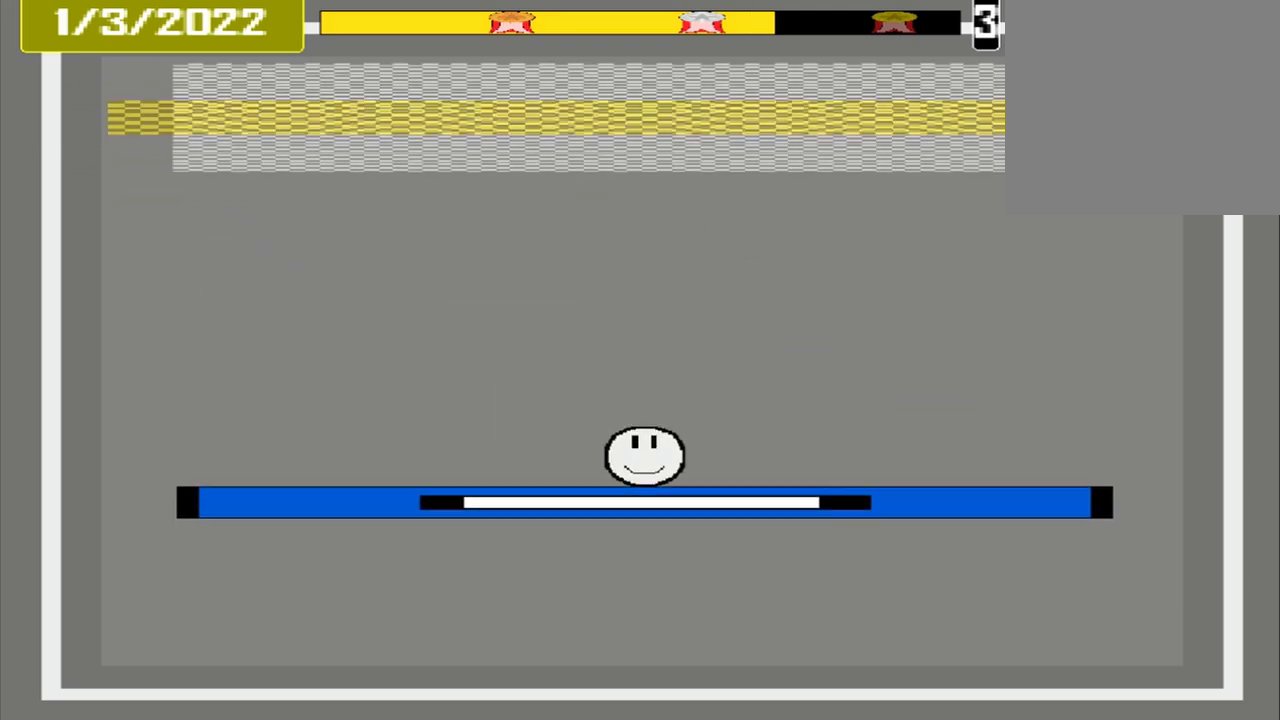
{"buttons": [], "events": []}
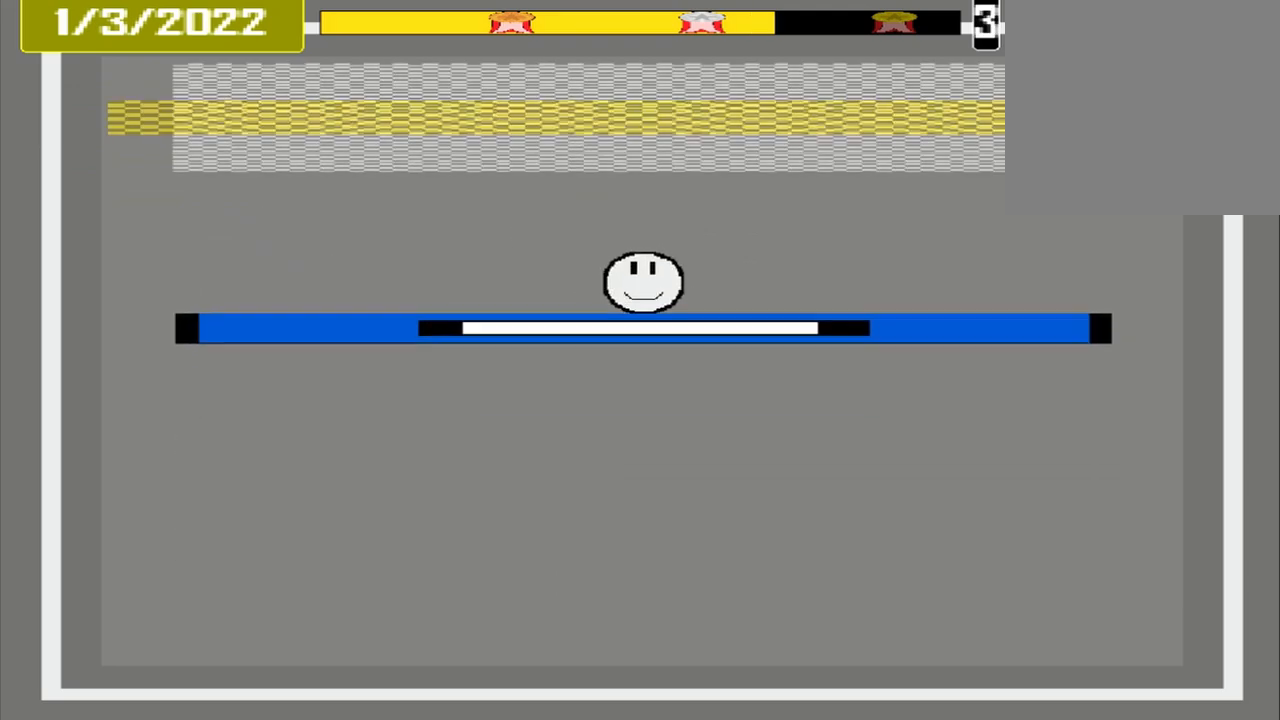
{"buttons": [], "events": []}
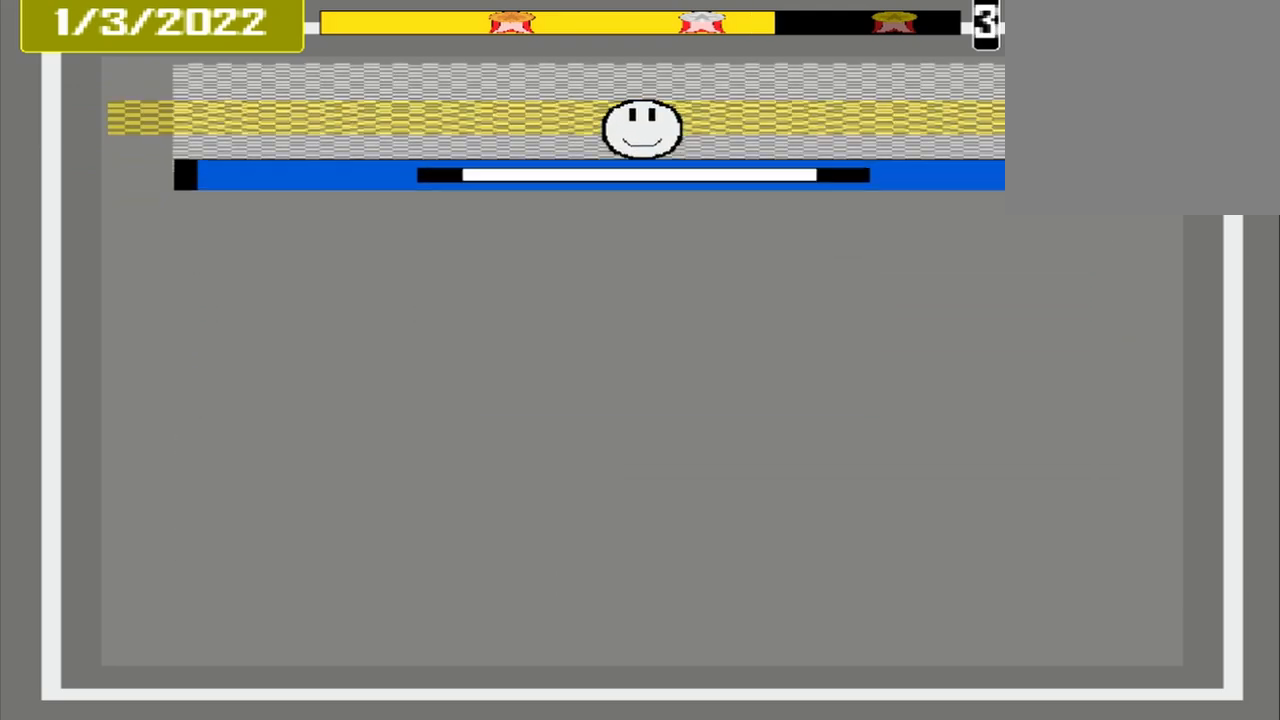
{"buttons": [], "events": [[83, "DPAD_LEFT", "down"], [167, "CROSS", "down"], [167, "DPAD_LEFT", "up"], [167, "L1", "down"], [167, "L2", "down"], [292, "L1", "up"], [292, "L2", "up"], [333, "CROSS", "up"]]}
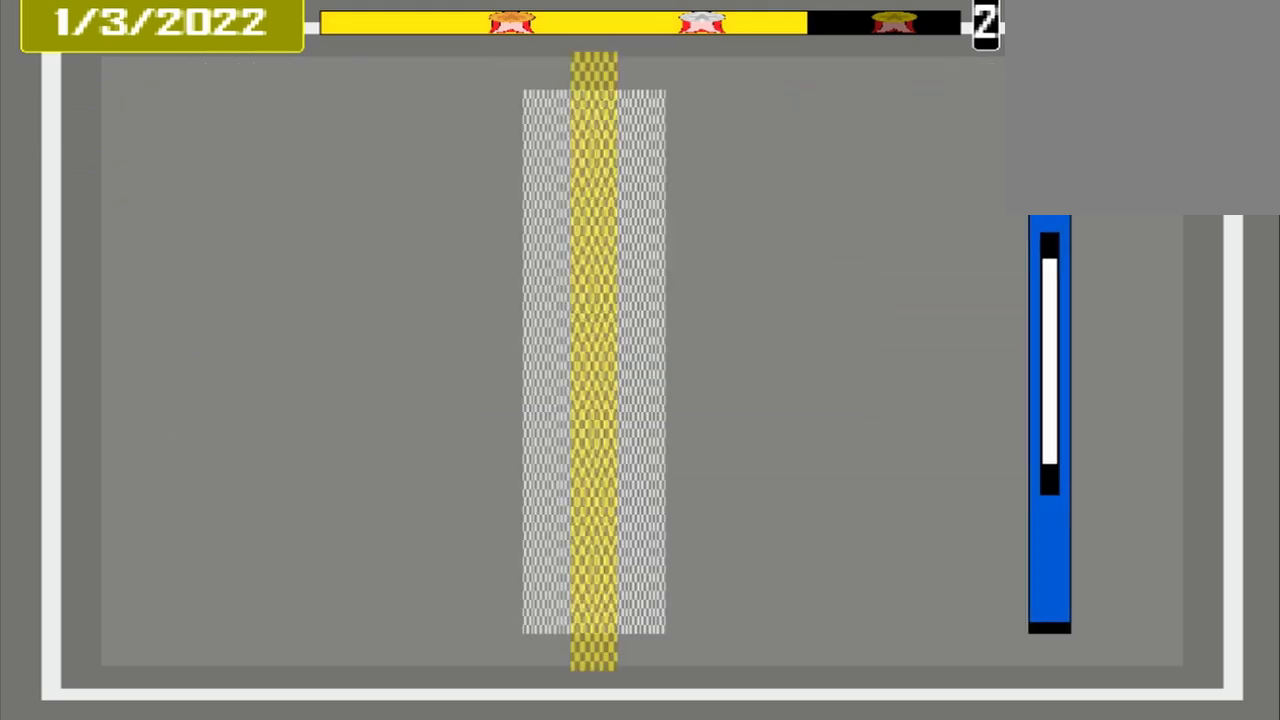
{"buttons": [], "events": []}
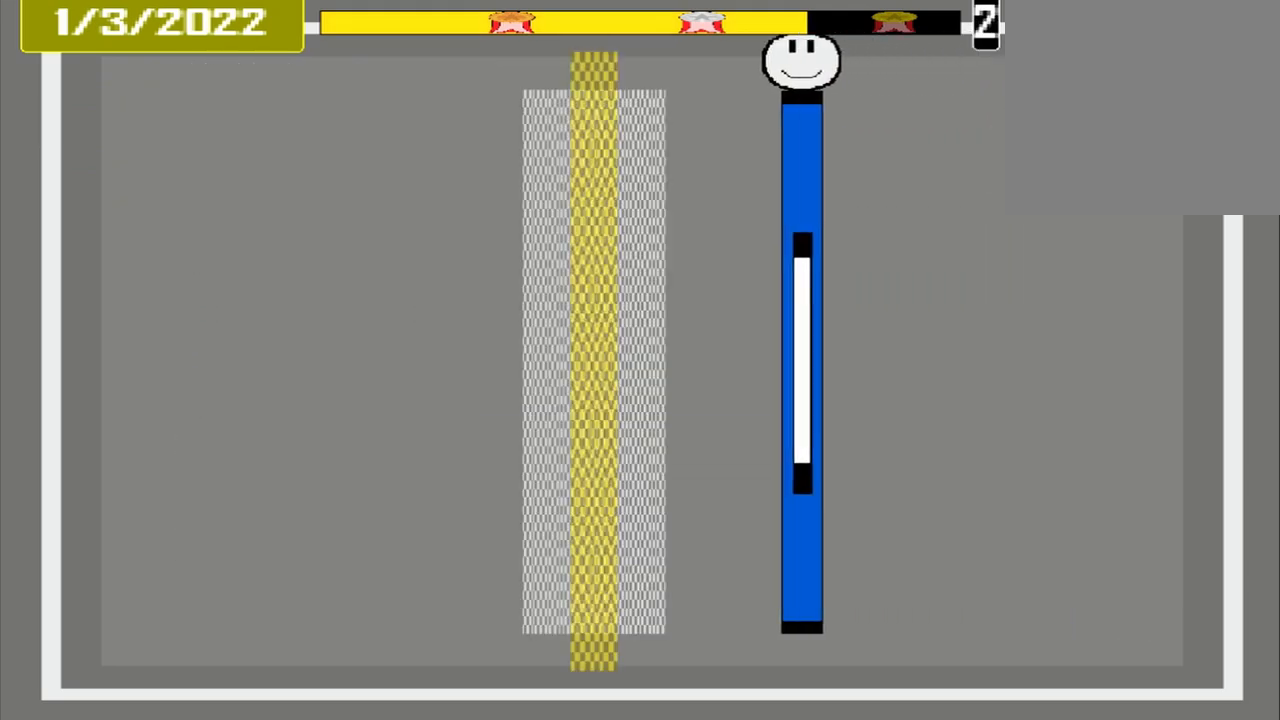
{"buttons": [], "events": []}
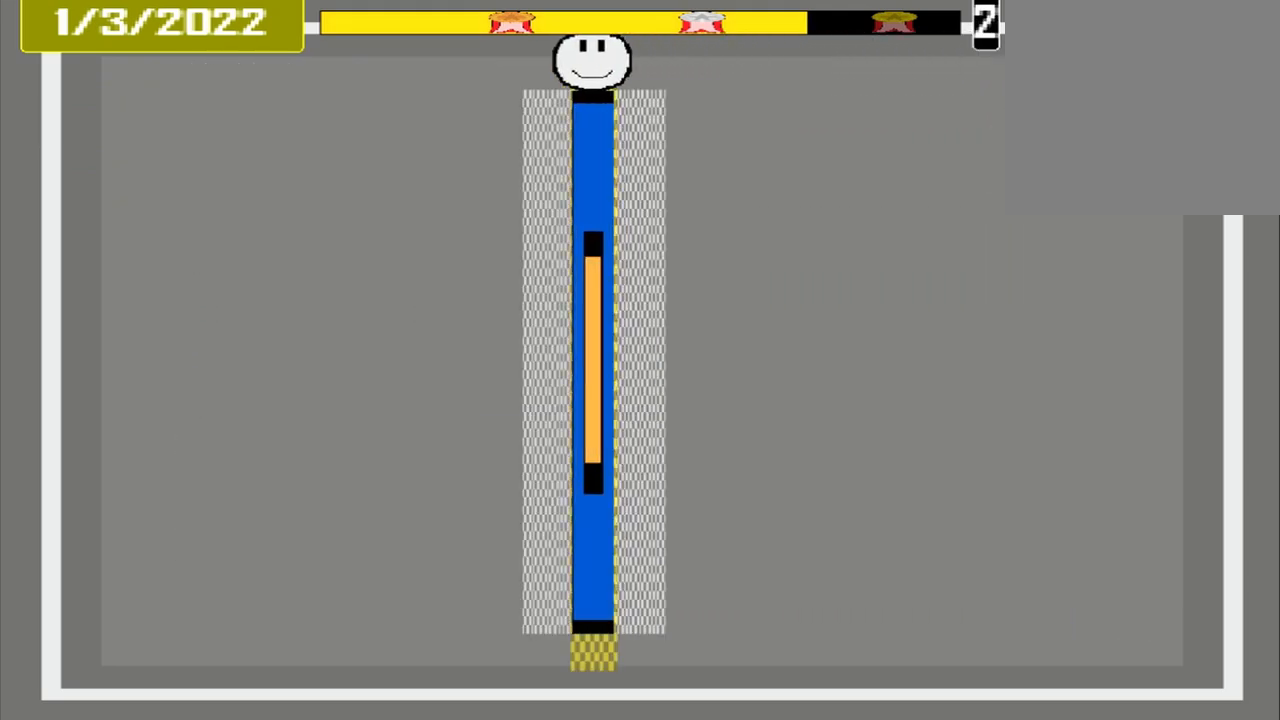
{"buttons": [], "events": [[42, "CROSS", "down"], [208, "CROSS", "up"]]}
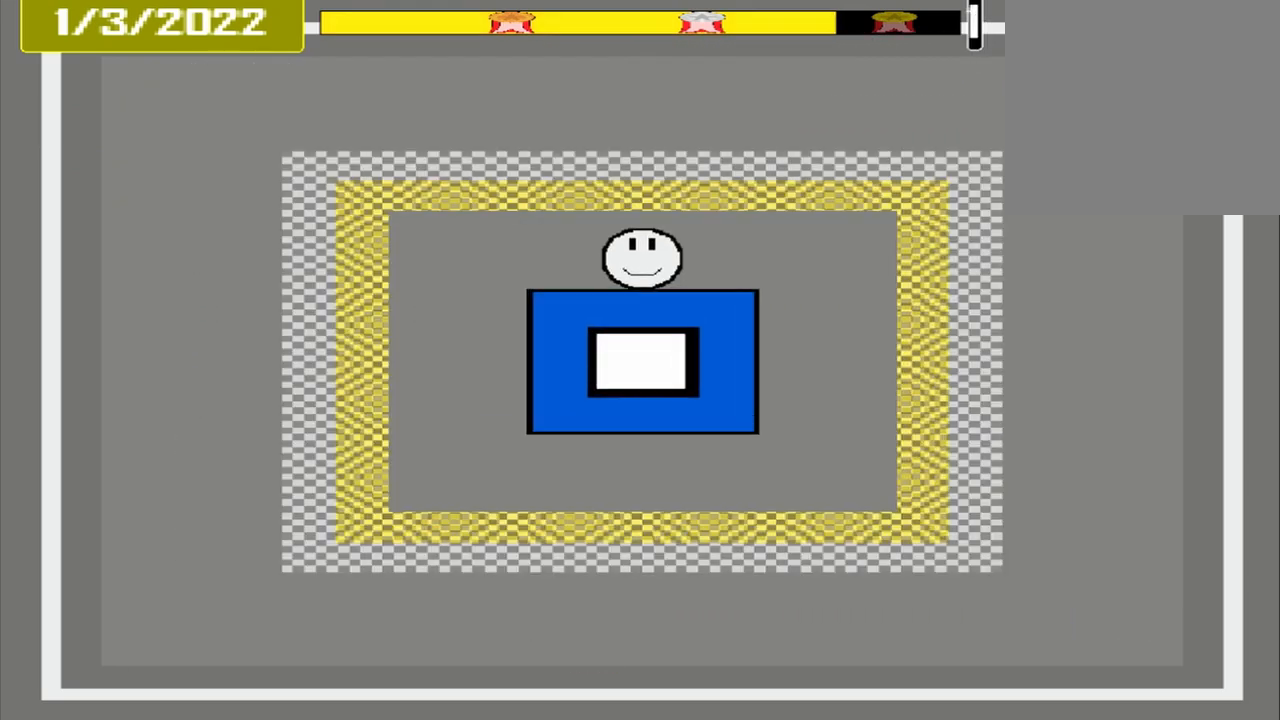
{"buttons": [], "events": []}
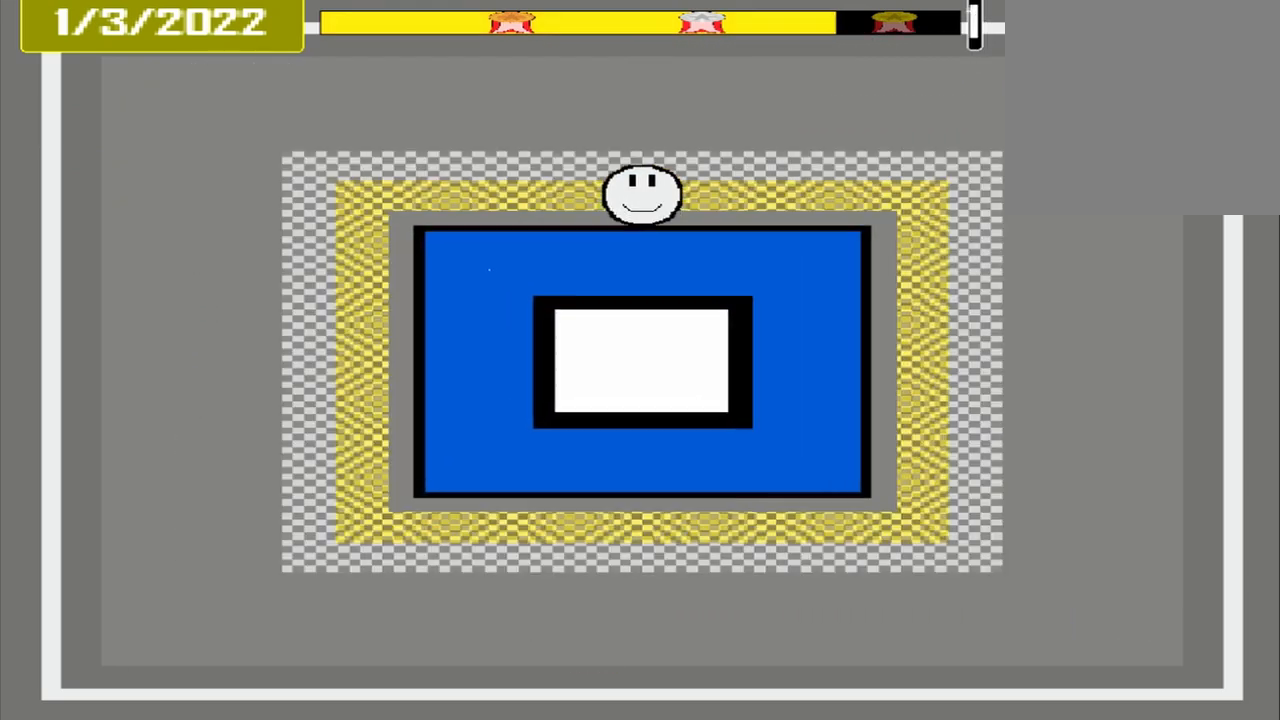
{"buttons": ["CROSS"], "events": [[375, "CROSS", "down"]]}
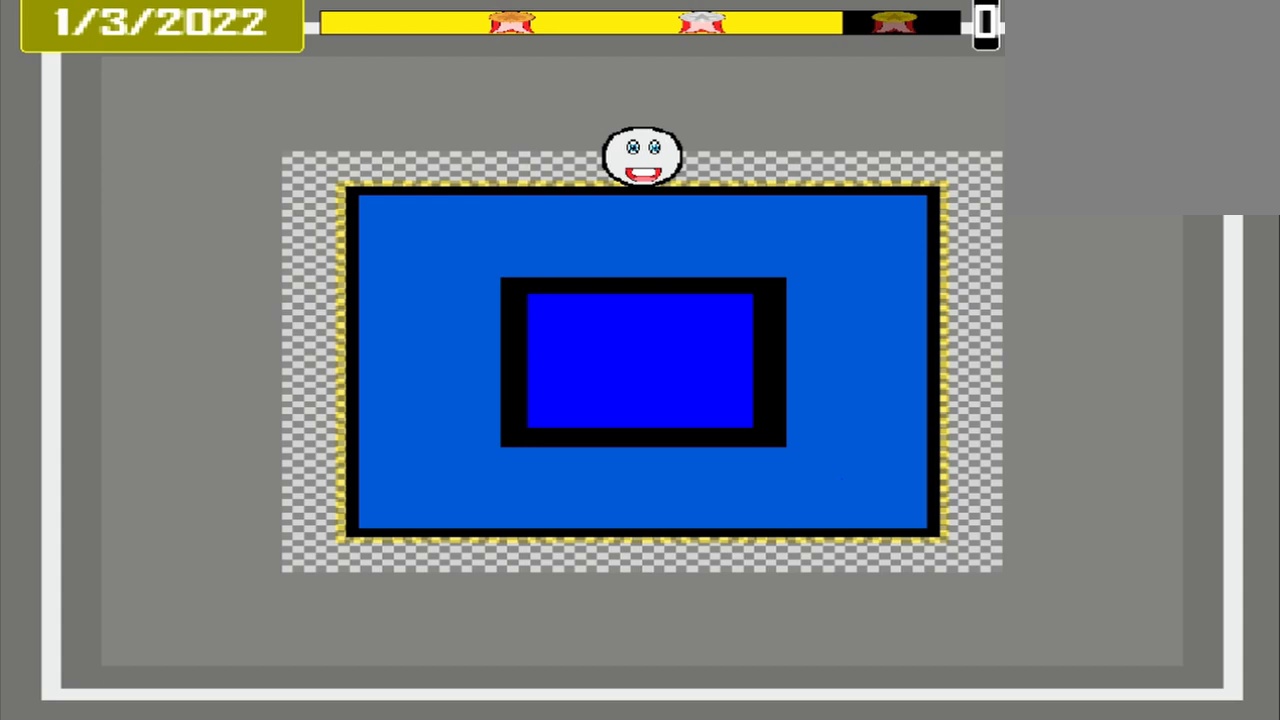
{"buttons": ["CROSS"], "events": []}